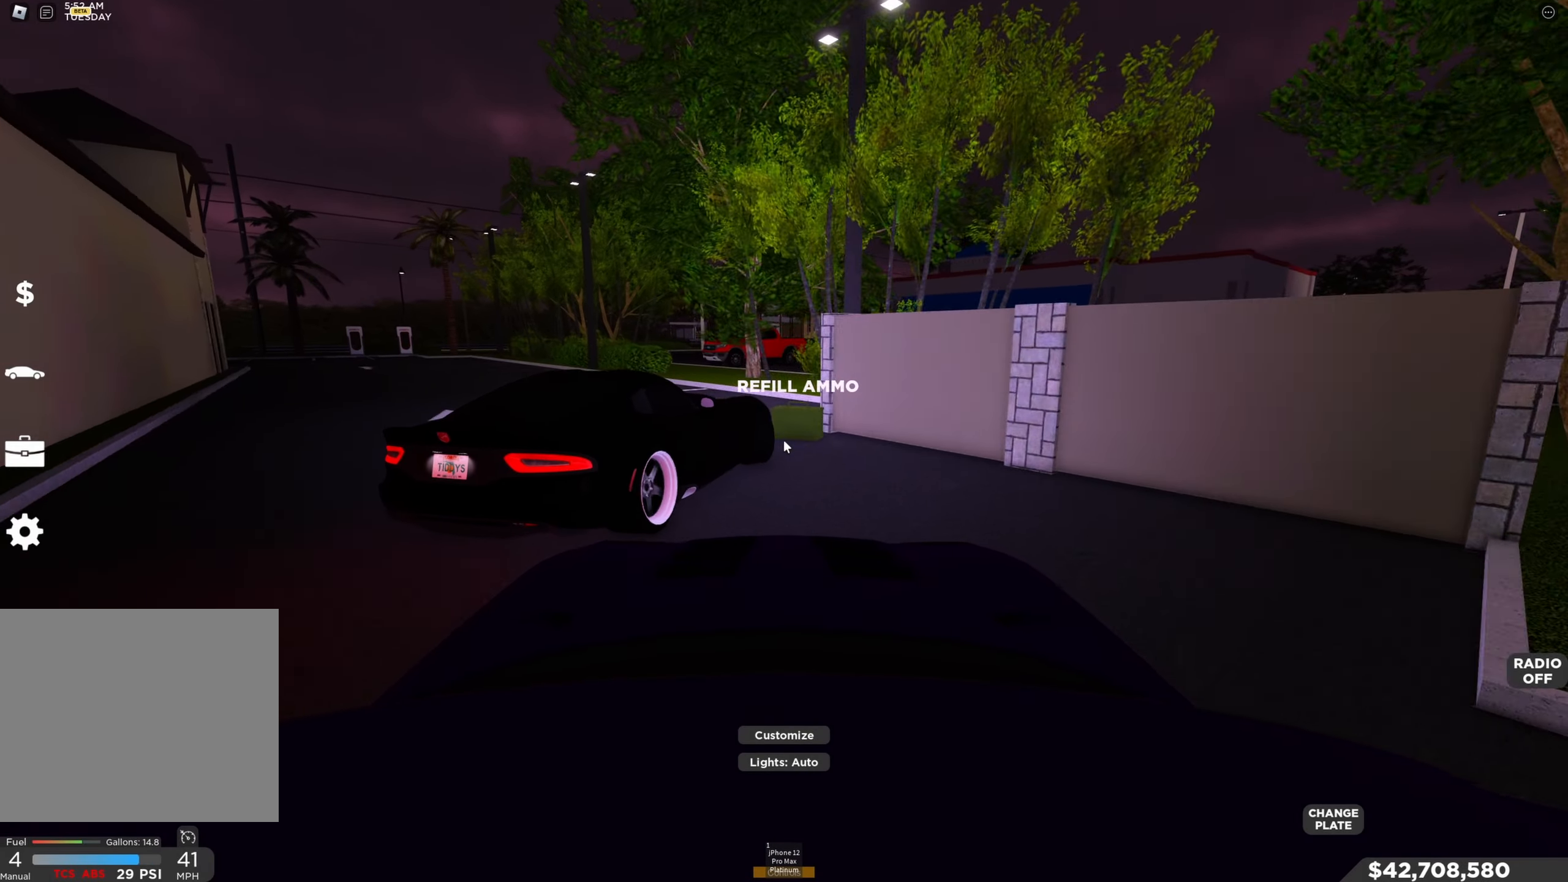
Gameplay with keyboard; each line is a JSON object with the keys held at the frame after it. "events" lists presses ("down") and releases ("up") of "a", "ctrl", "d", "e", "q", "s", "shift", "space" and "w" between this image and that frame as [ms after this image, input, new state], when the widget could be followed in between. No other keys are recorded. Mouse input is not recorded.
{"keys": ["a", "w"], "events": [[17, "a", "down"], [217, "a", "up"], [300, "a", "down"]]}
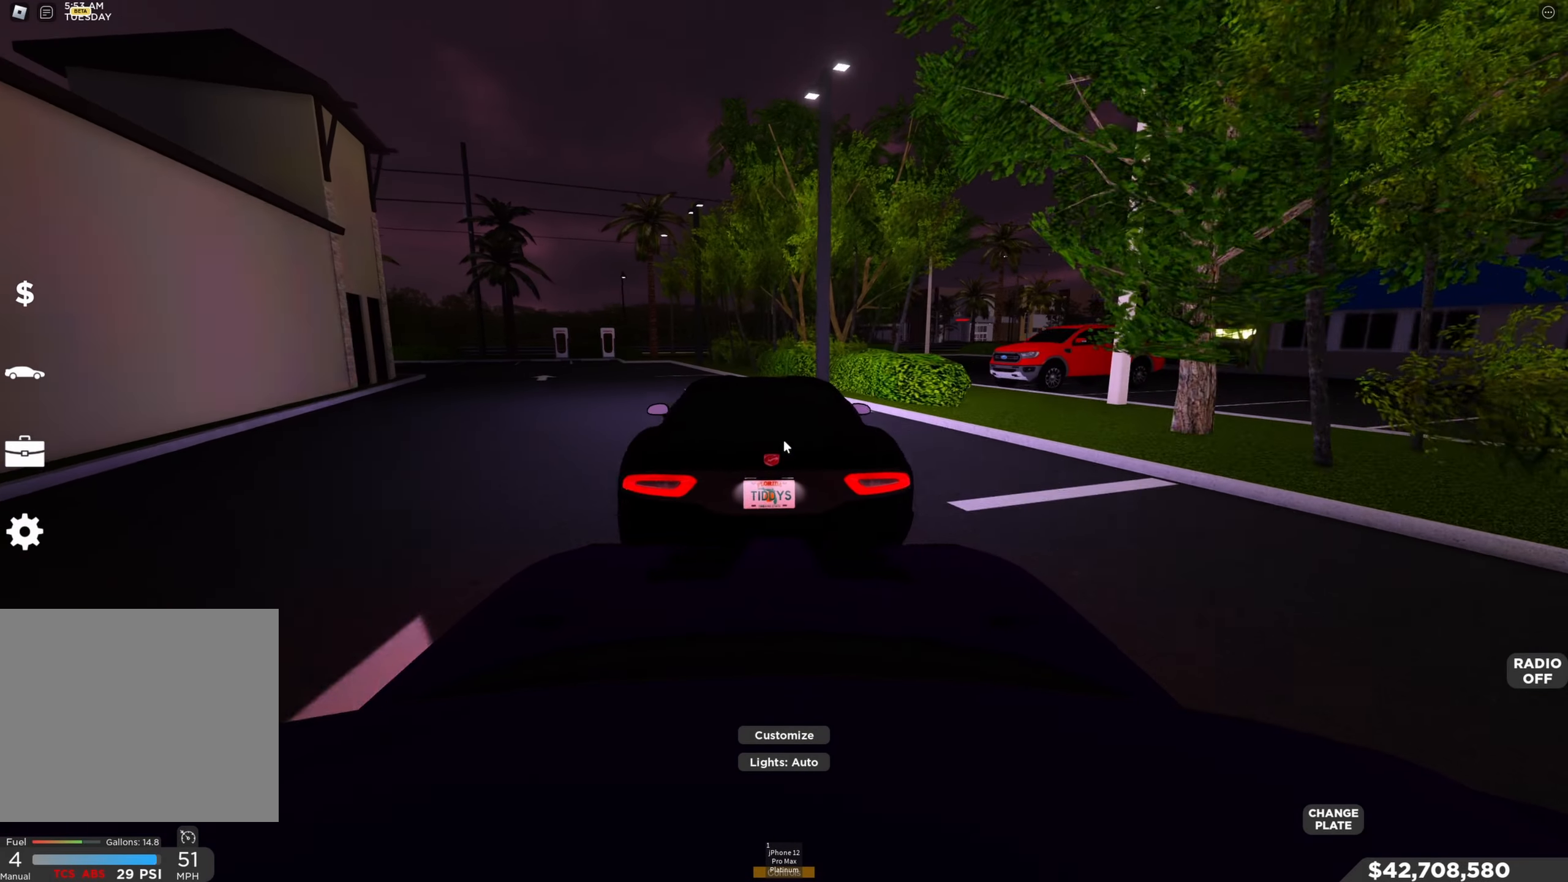
{"keys": ["d", "w"], "events": [[17, "a", "up"], [184, "d", "down"], [317, "d", "up"], [384, "d", "down"]]}
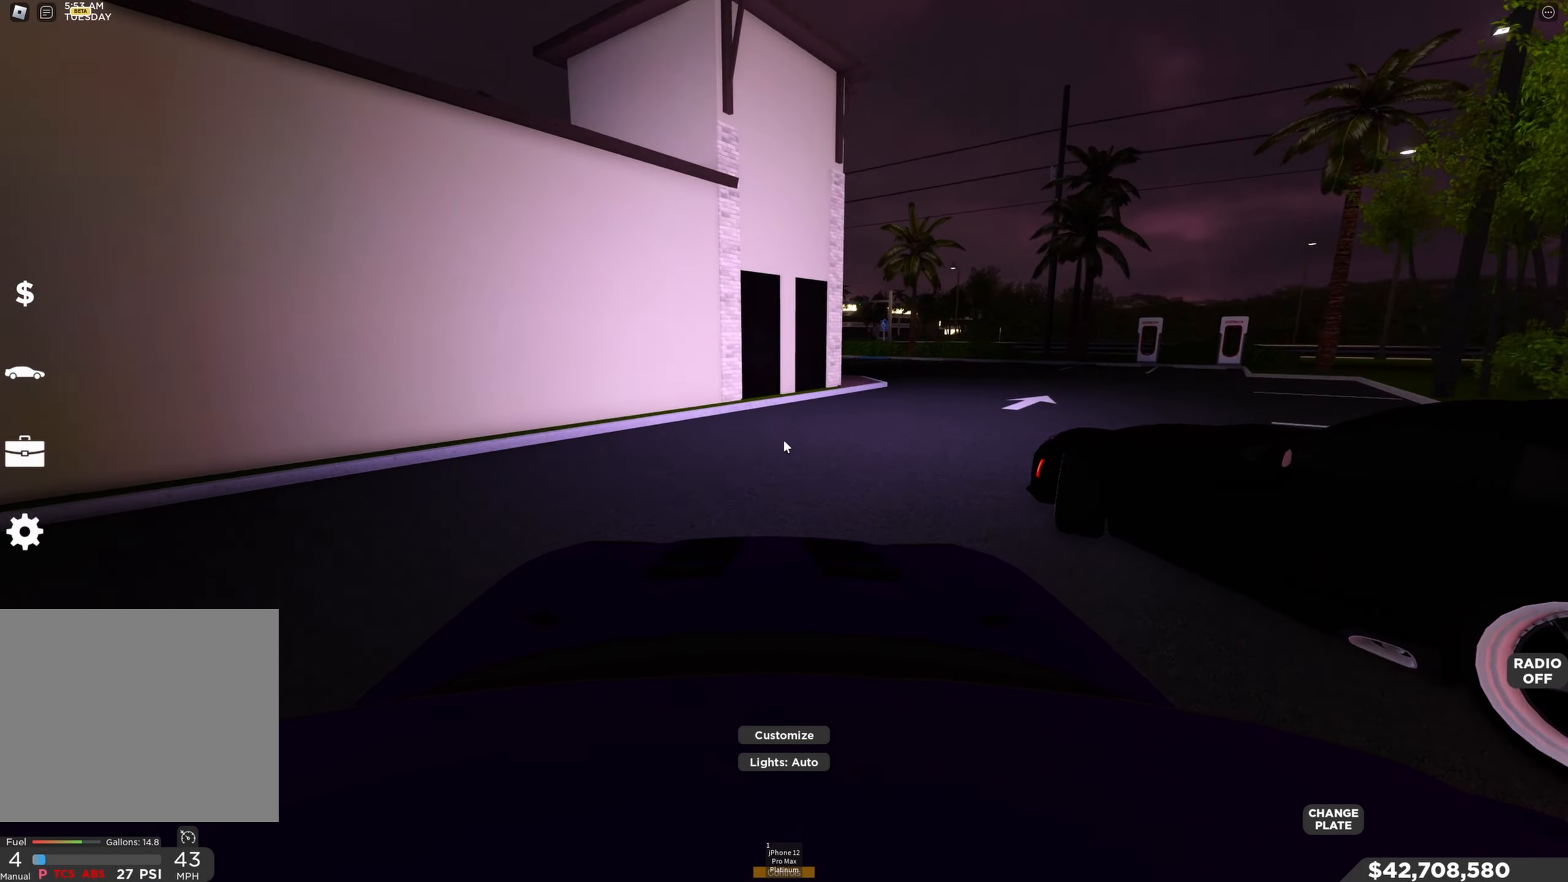
{"keys": ["w"], "events": [[167, "d", "up"], [267, "d", "down"], [434, "d", "up"]]}
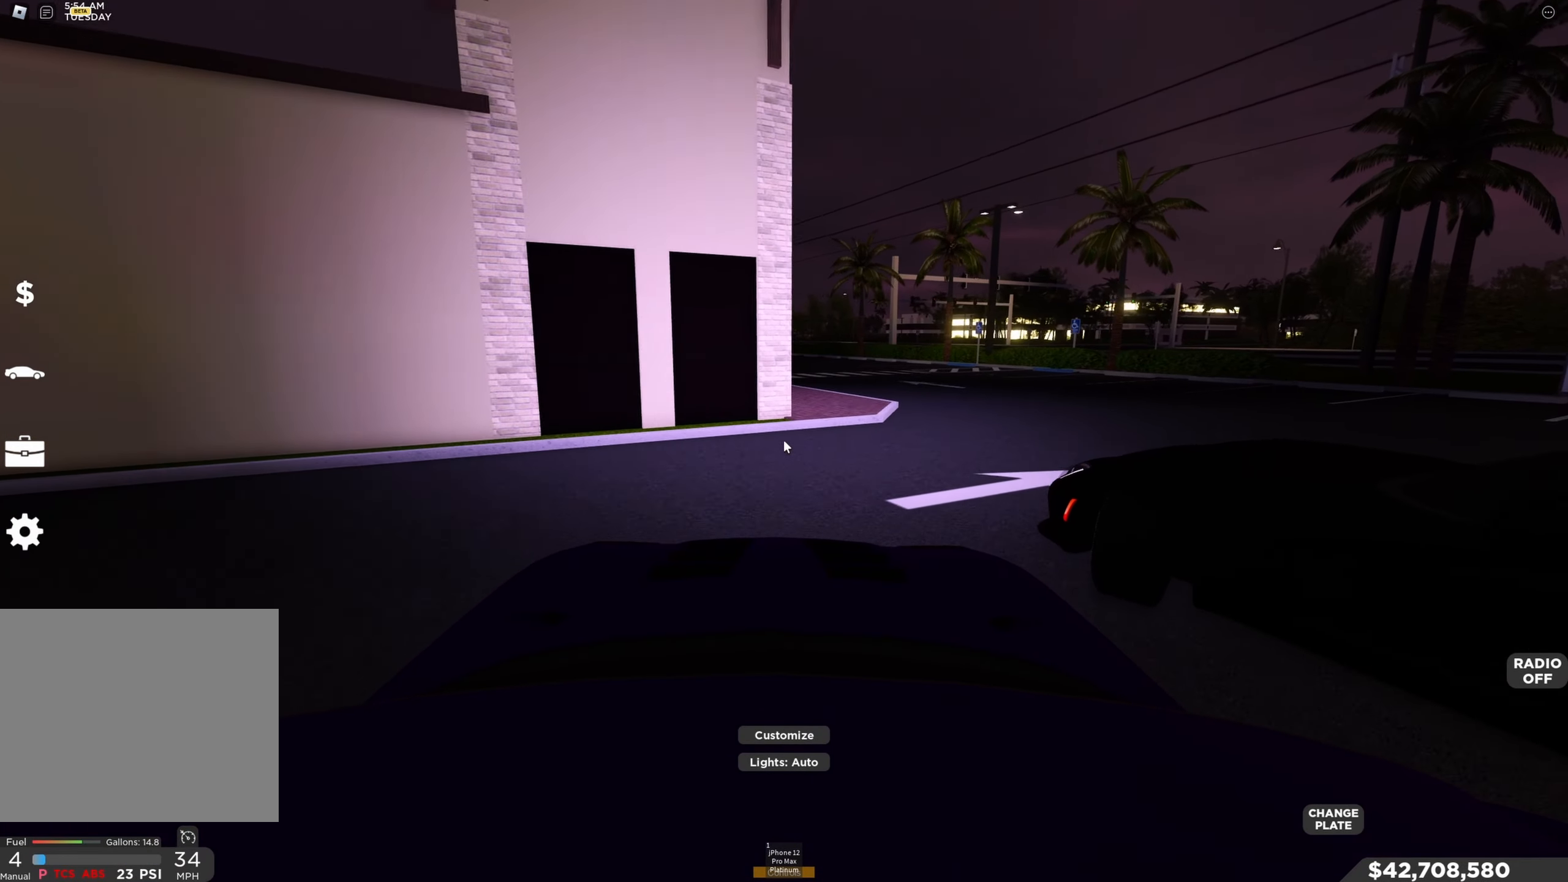
{"keys": ["d", "w"], "events": [[67, "a", "down"], [217, "a", "up"], [367, "d", "down"]]}
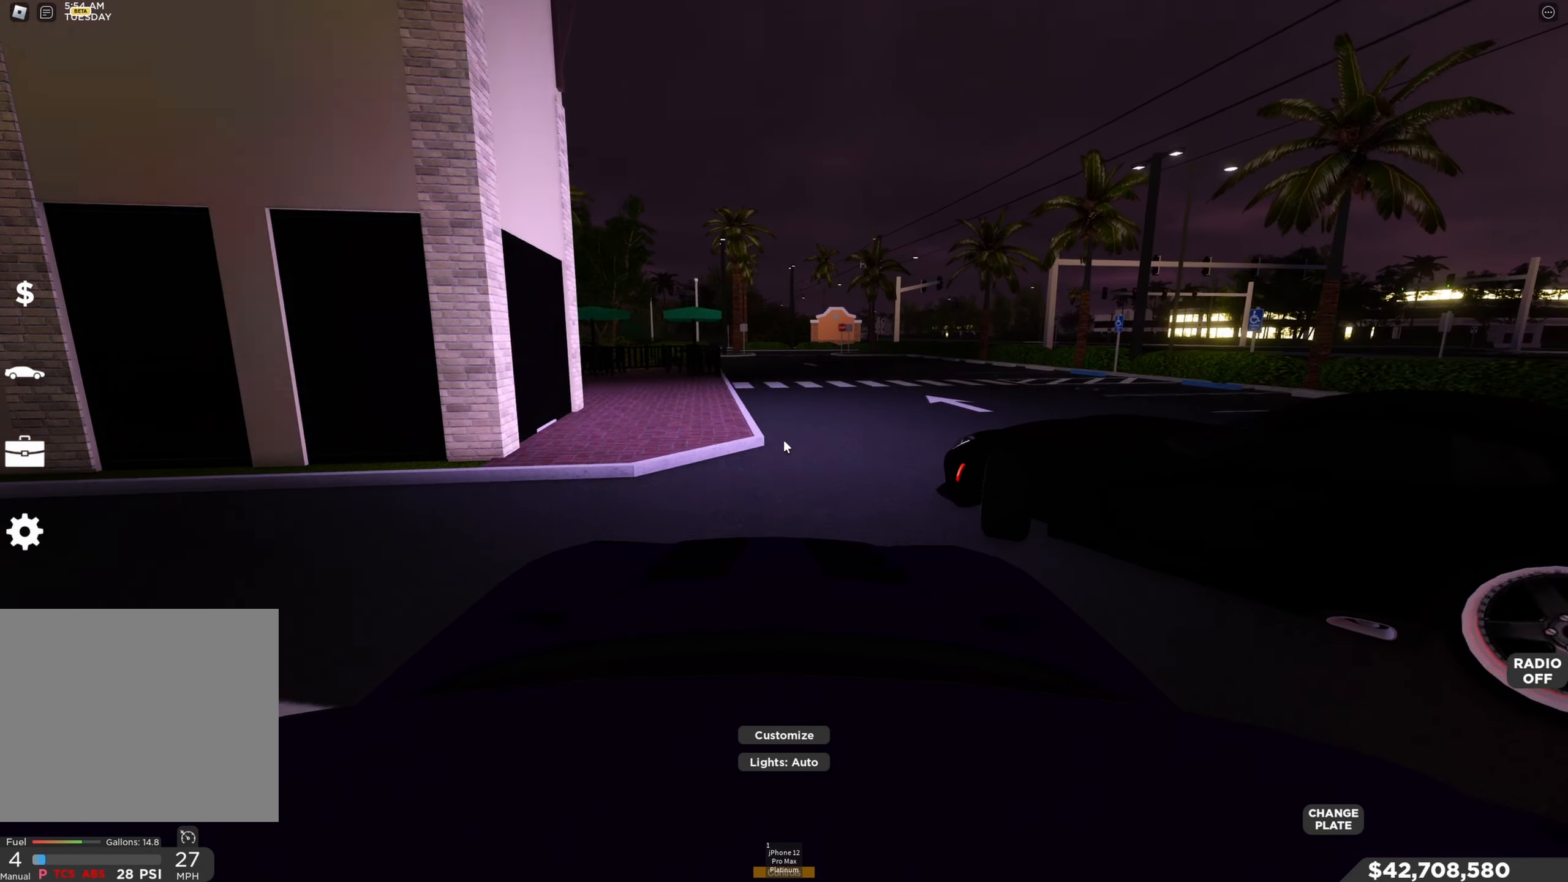
{"keys": ["d", "w"], "events": [[17, "d", "up"], [133, "d", "down"], [266, "d", "up"], [416, "d", "down"]]}
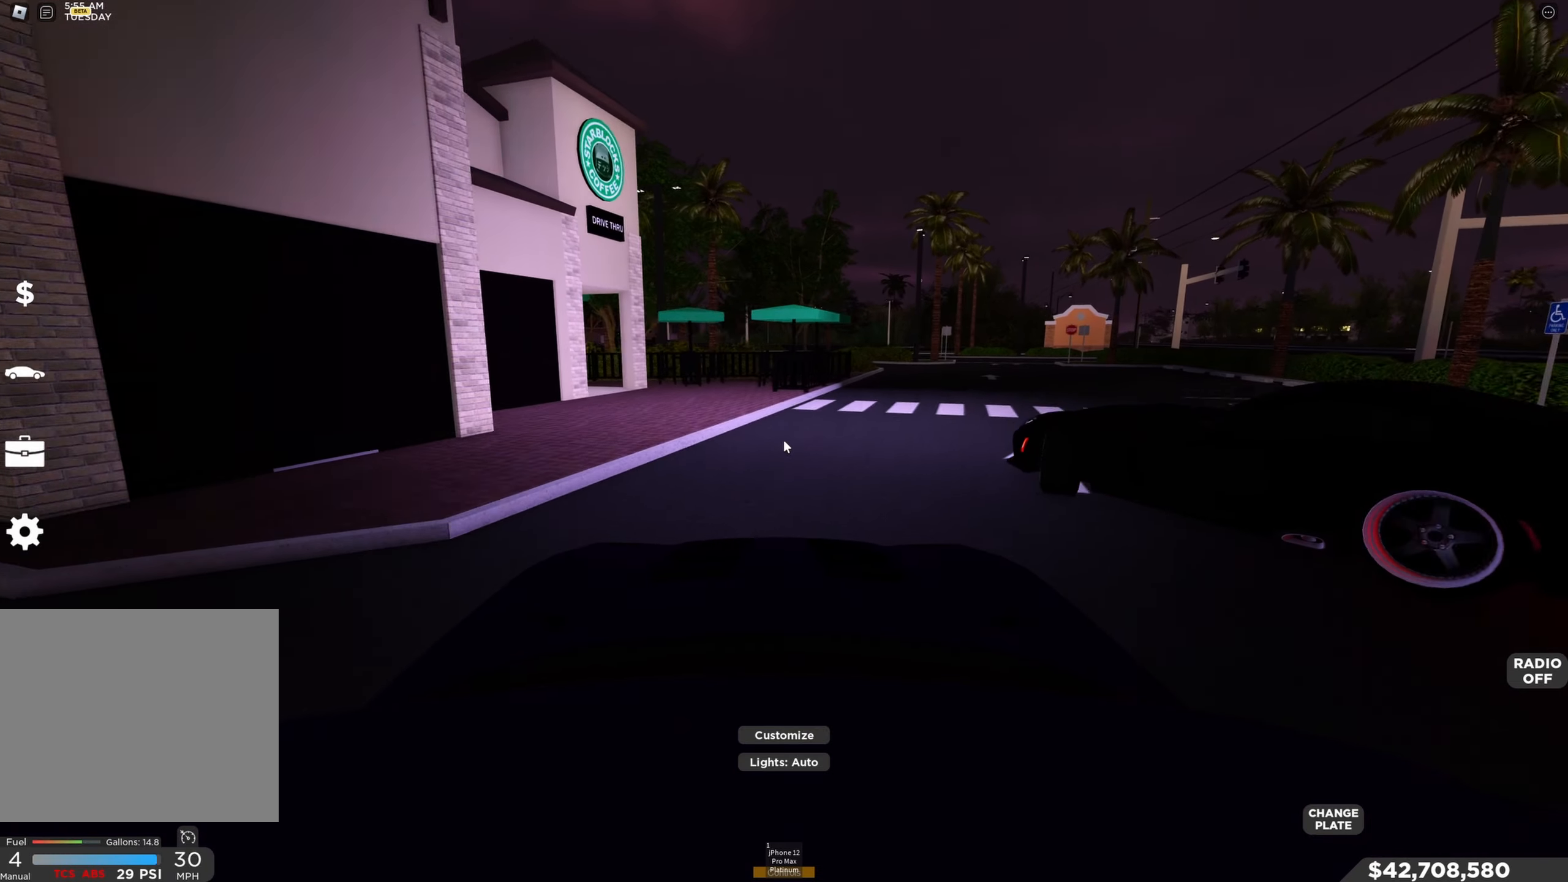
{"keys": ["d", "w"], "events": [[50, "d", "up"], [166, "d", "down"], [300, "d", "up"], [400, "d", "down"]]}
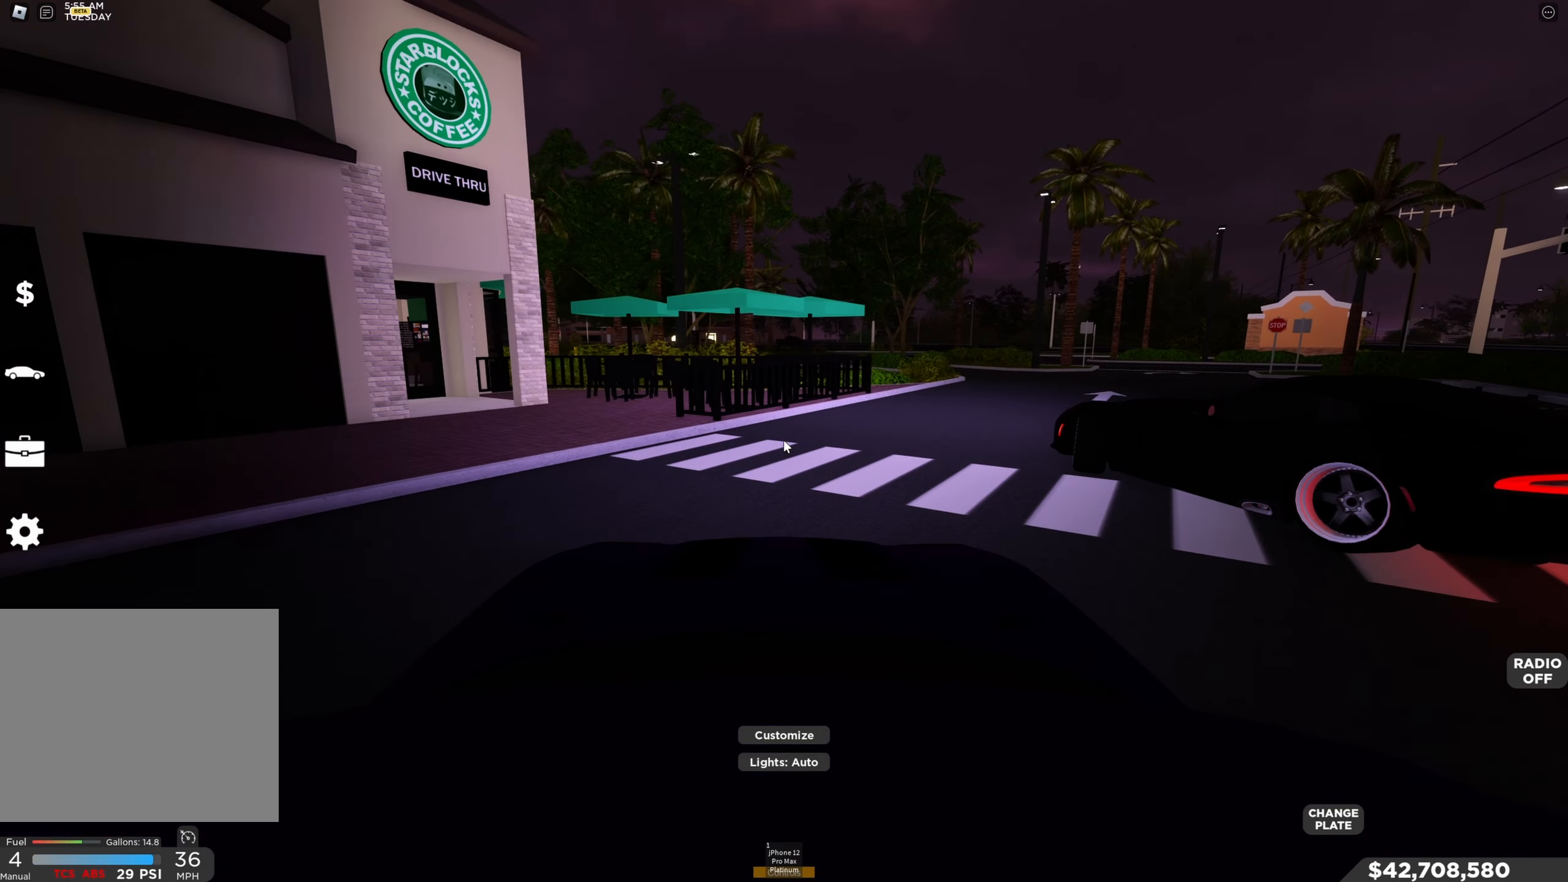
{"keys": ["d", "w"], "events": [[33, "d", "up"], [83, "shift", "down"], [100, "q", "down"], [183, "d", "down"], [200, "shift", "up"], [216, "q", "up"], [383, "d", "up"], [466, "d", "down"]]}
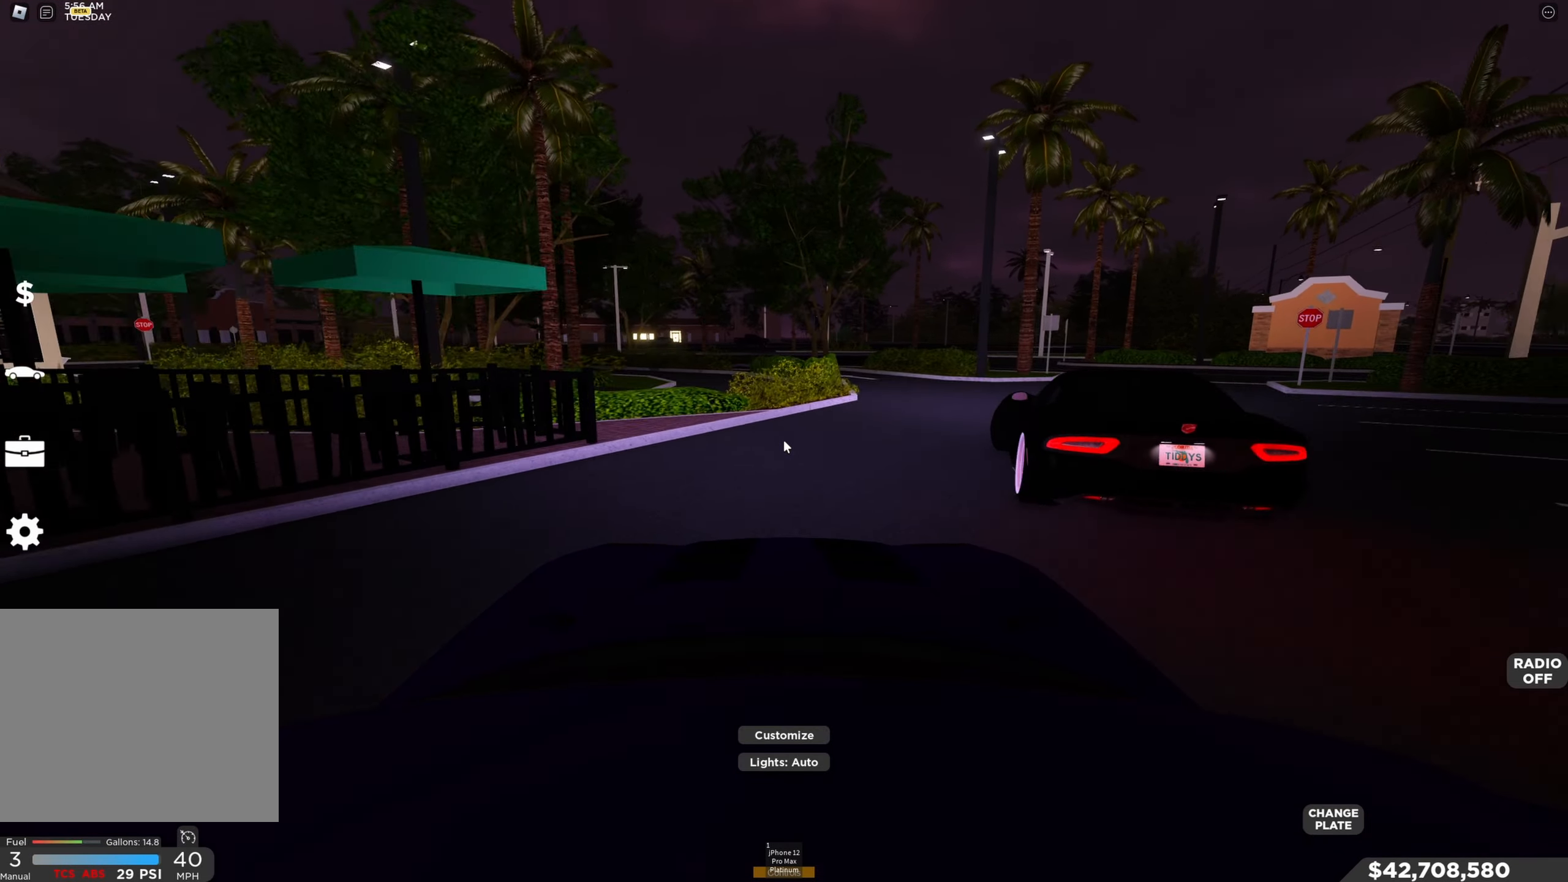
{"keys": ["a", "w"], "events": [[316, "d", "up"], [416, "a", "down"]]}
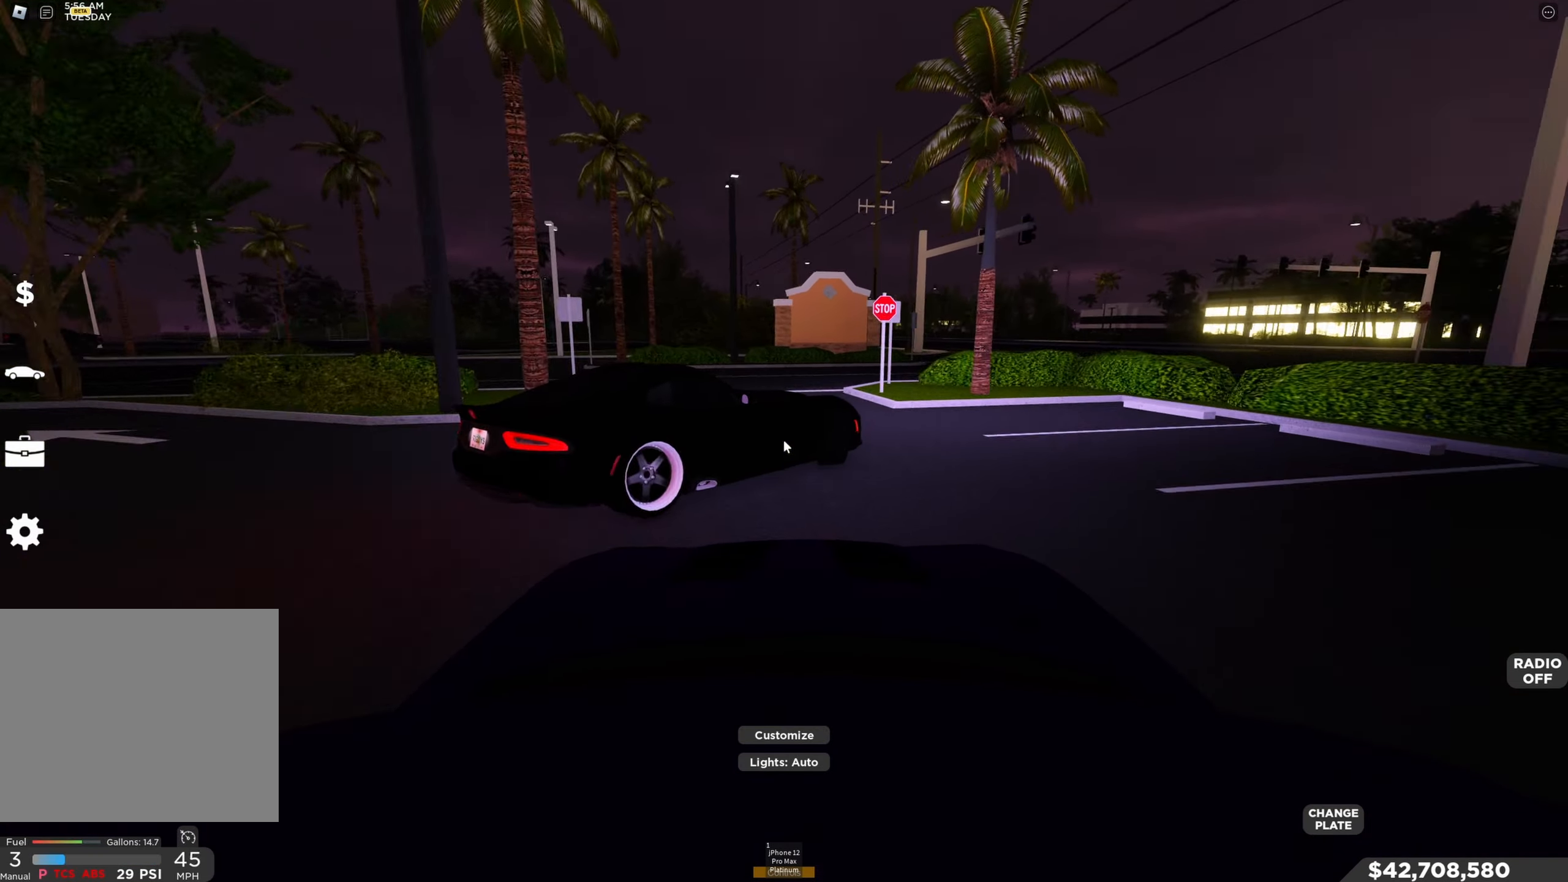
{"keys": ["w"], "events": [[150, "a", "up"], [166, "w", "up"], [233, "a", "down"], [266, "w", "down"], [400, "a", "up"]]}
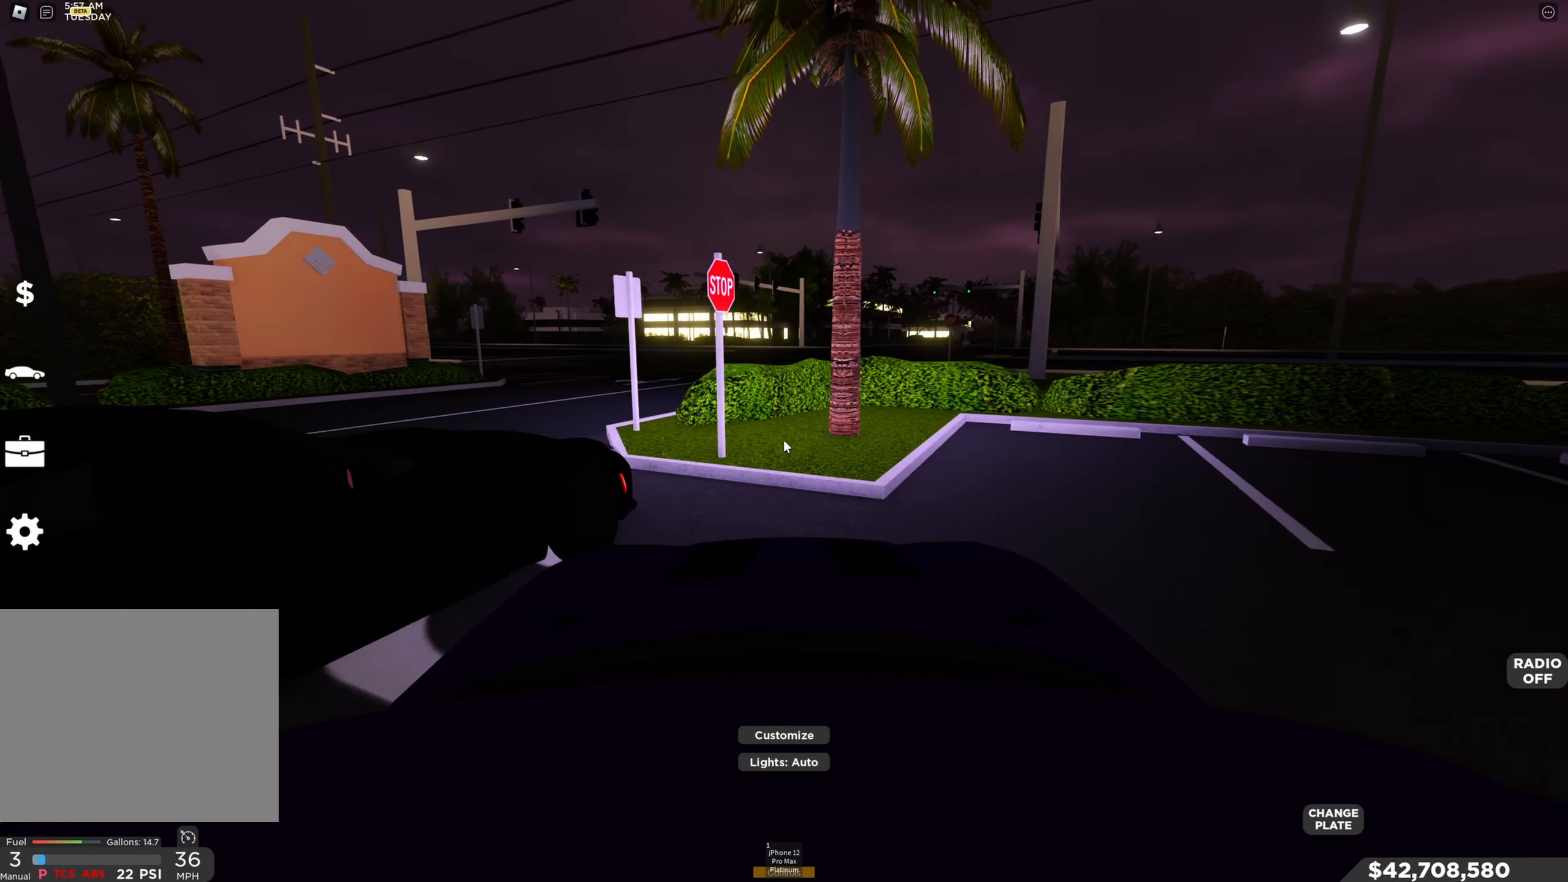
{"keys": ["d", "w"], "events": [[33, "w", "up"], [216, "w", "down"], [466, "d", "down"]]}
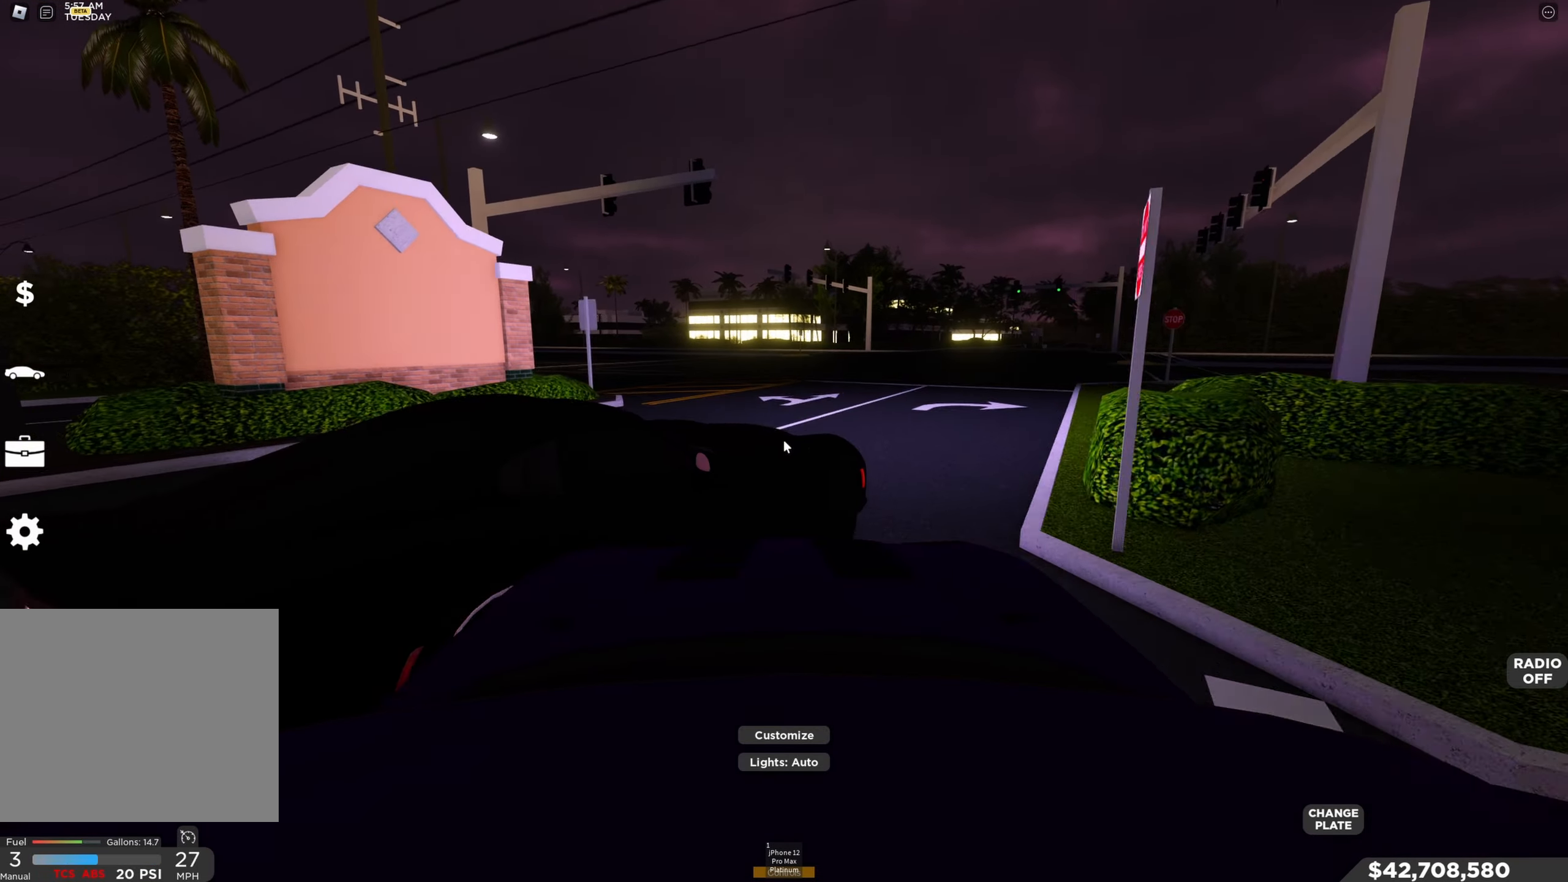
{"keys": ["w"], "events": [[383, "d", "up"]]}
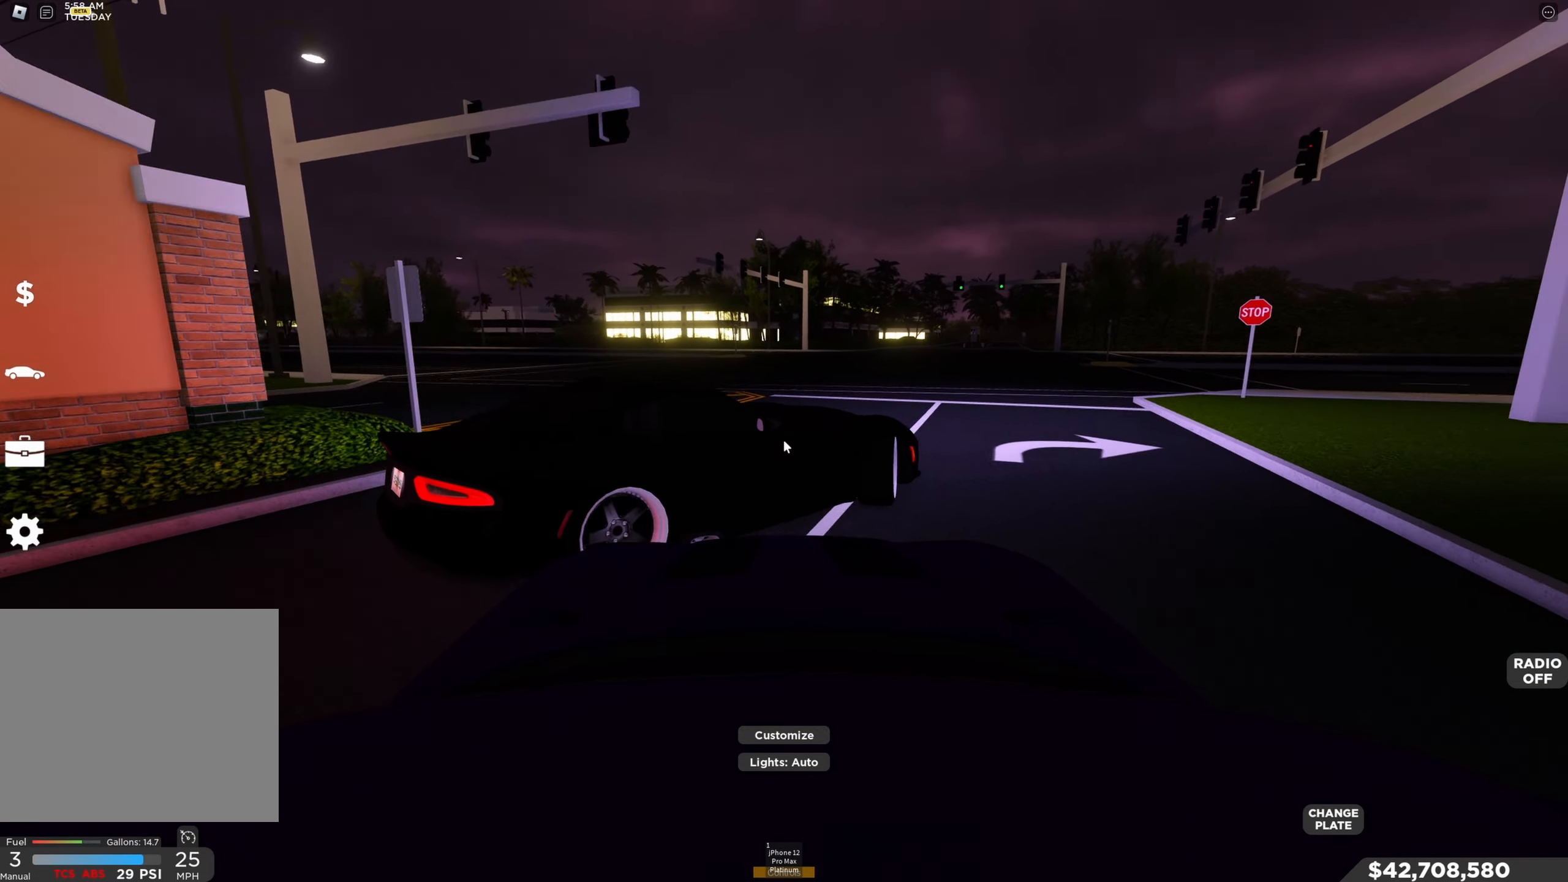
{"keys": ["w"], "events": [[216, "shift", "down"], [316, "shift", "up"], [366, "d", "down"], [500, "d", "up"]]}
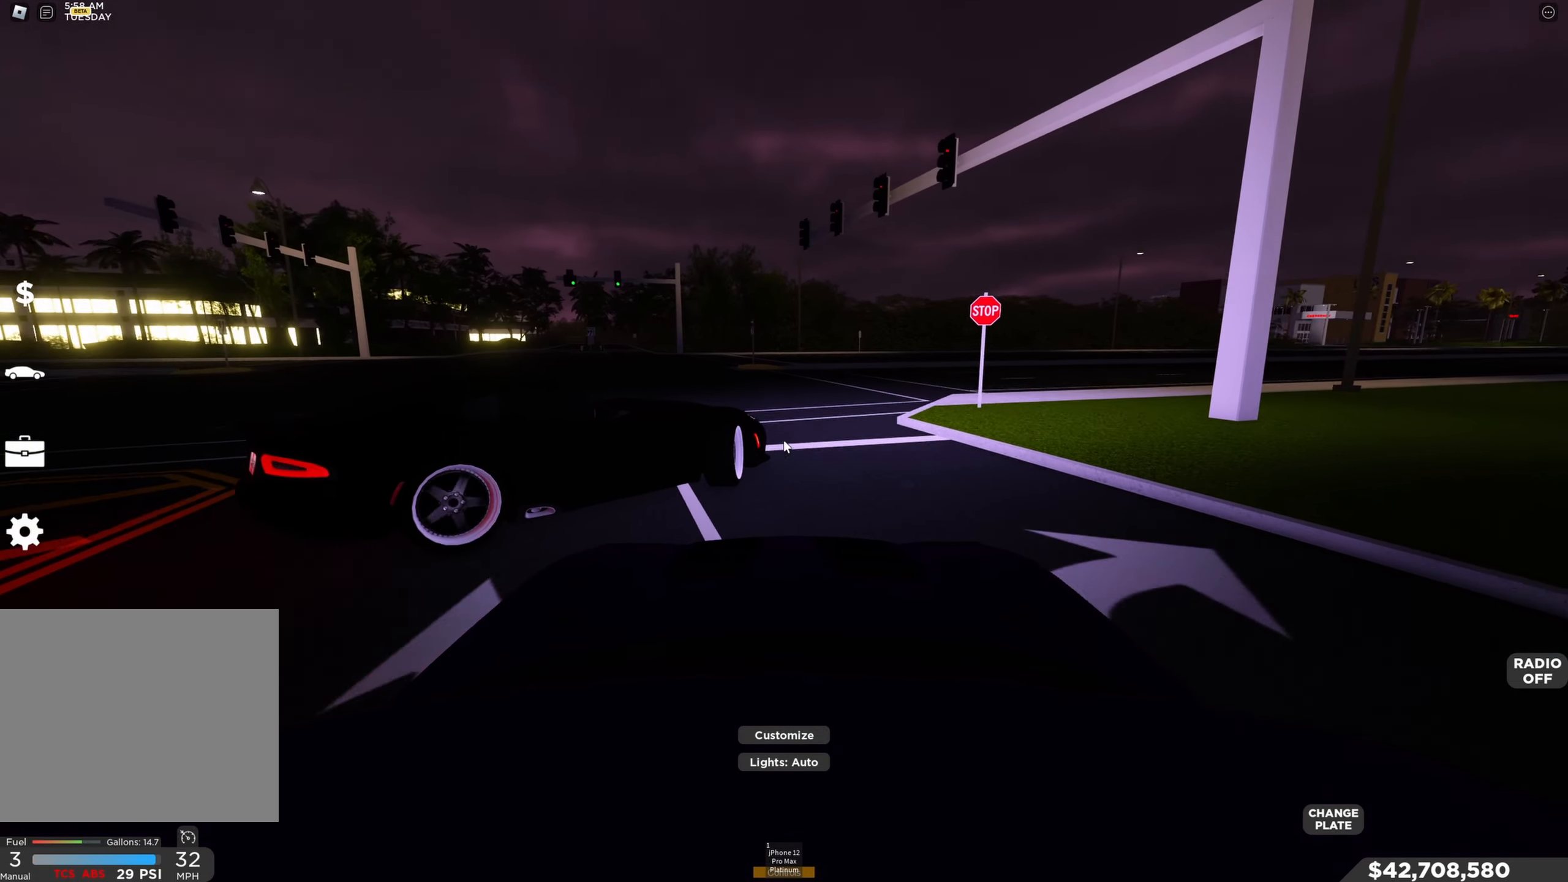
{"keys": ["w"], "events": [[66, "shift", "down"], [150, "shift", "up"], [166, "d", "down"], [300, "d", "up"], [400, "shift", "down"], [483, "shift", "up"]]}
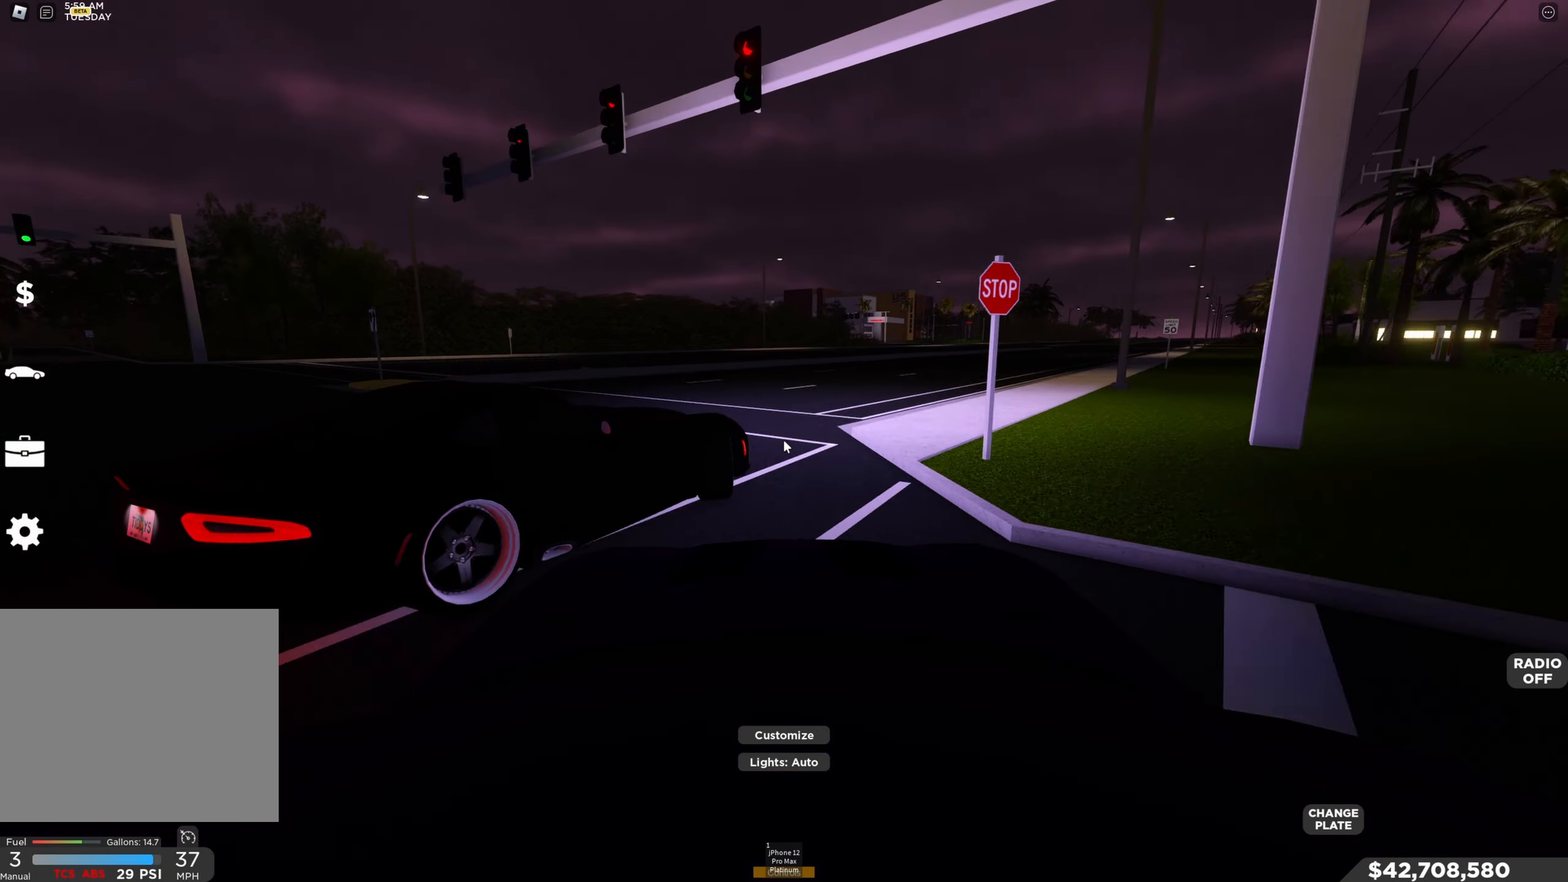
{"keys": ["w"], "events": [[100, "shift", "down"], [150, "e", "down"], [183, "shift", "up"], [250, "e", "up"], [266, "a", "down"], [416, "a", "up"]]}
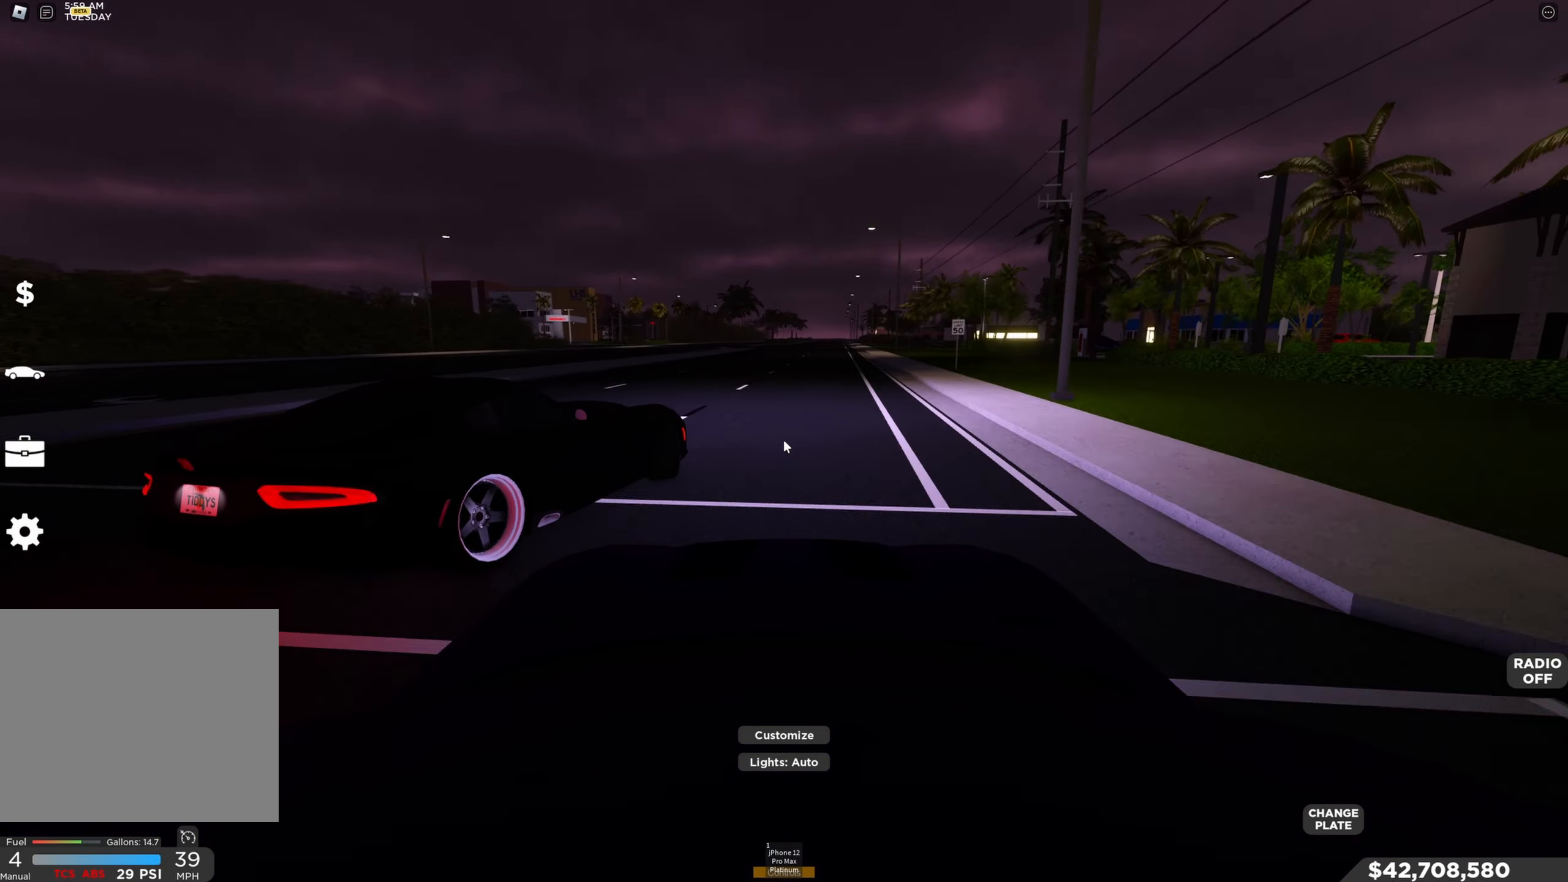
{"keys": ["w"], "events": [[50, "a", "down"], [150, "a", "up"], [233, "shift", "down"], [283, "e", "down"], [333, "a", "down"], [333, "shift", "up"], [367, "e", "up"], [483, "a", "up"]]}
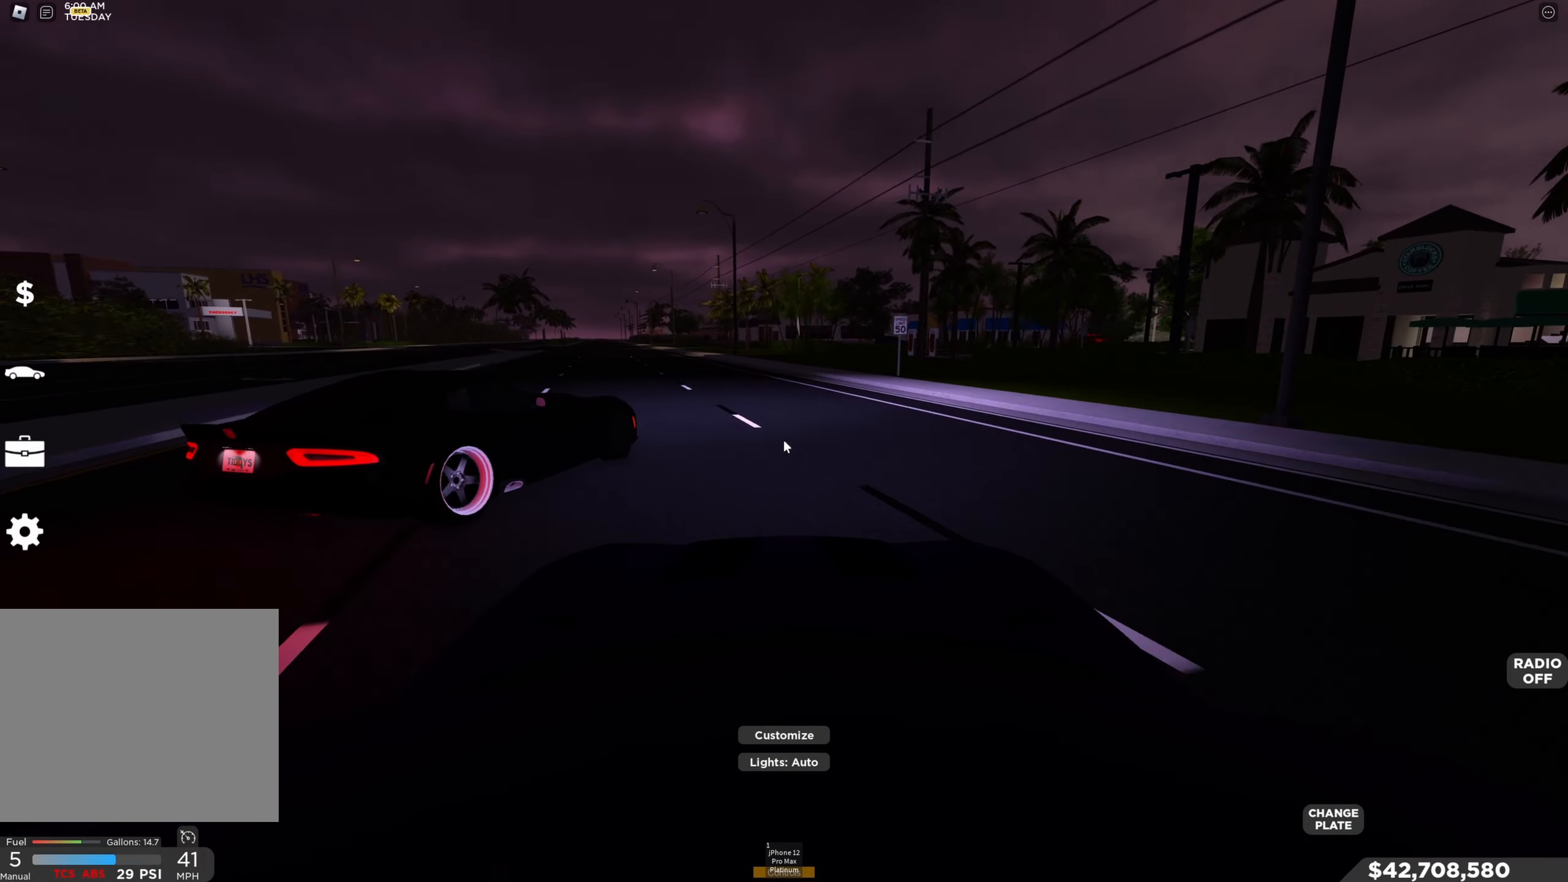
{"keys": ["w"], "events": [[83, "a", "down"], [250, "a", "up"], [350, "a", "down"], [500, "a", "up"]]}
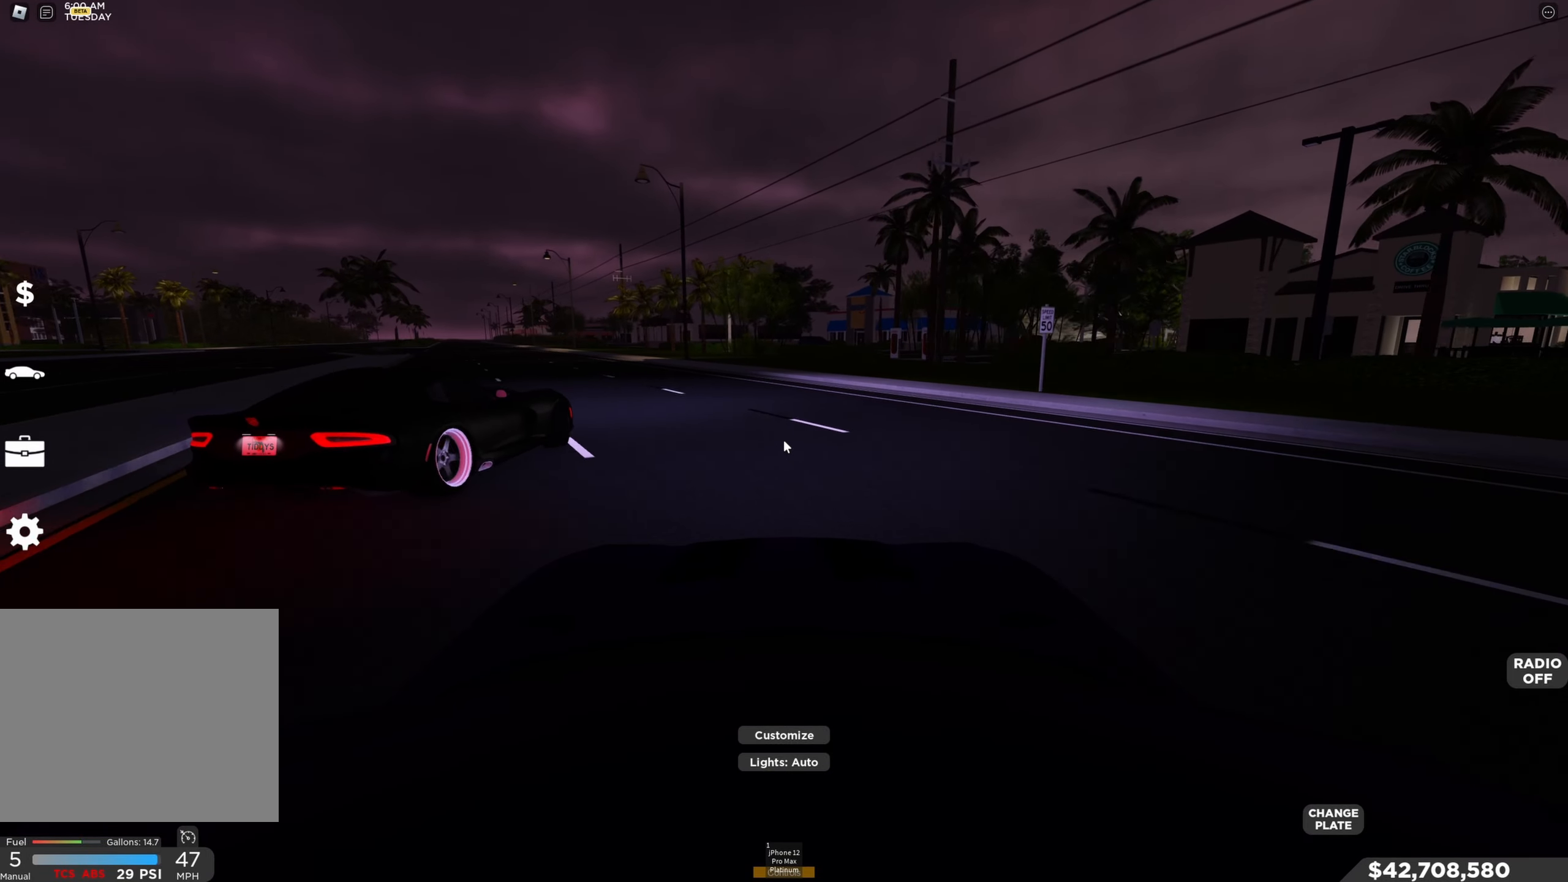
{"keys": ["a", "w"], "events": [[100, "a", "down"], [283, "a", "up"], [367, "a", "down"]]}
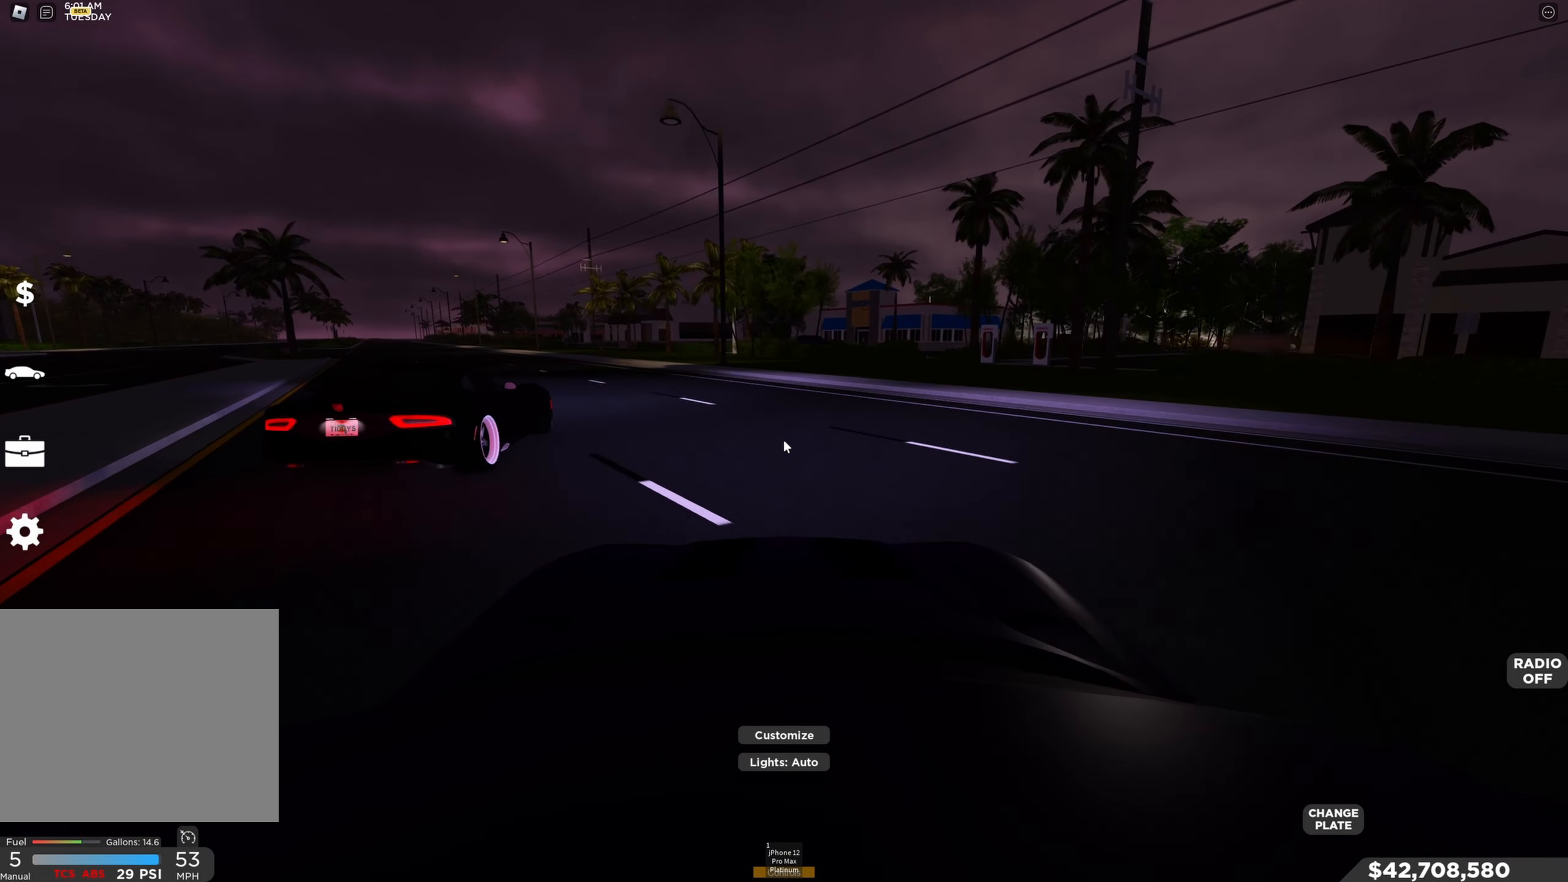
{"keys": ["a", "w"], "events": [[33, "a", "up"], [150, "a", "down"], [283, "a", "up"], [383, "a", "down"]]}
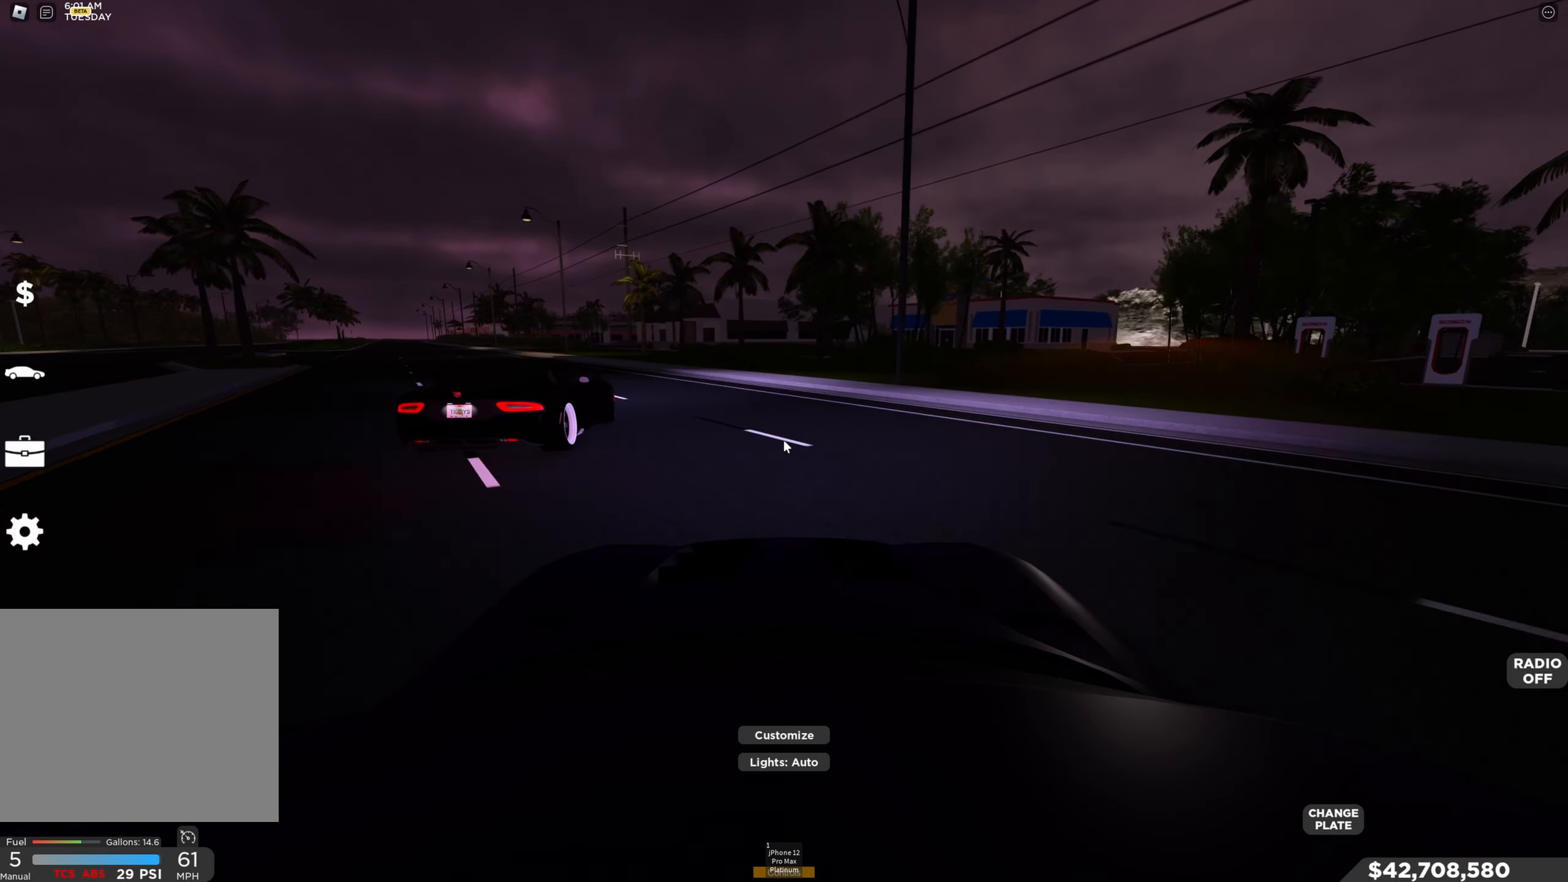
{"keys": ["a", "w"], "events": [[33, "a", "up"], [150, "a", "down"], [317, "a", "up"], [400, "a", "down"]]}
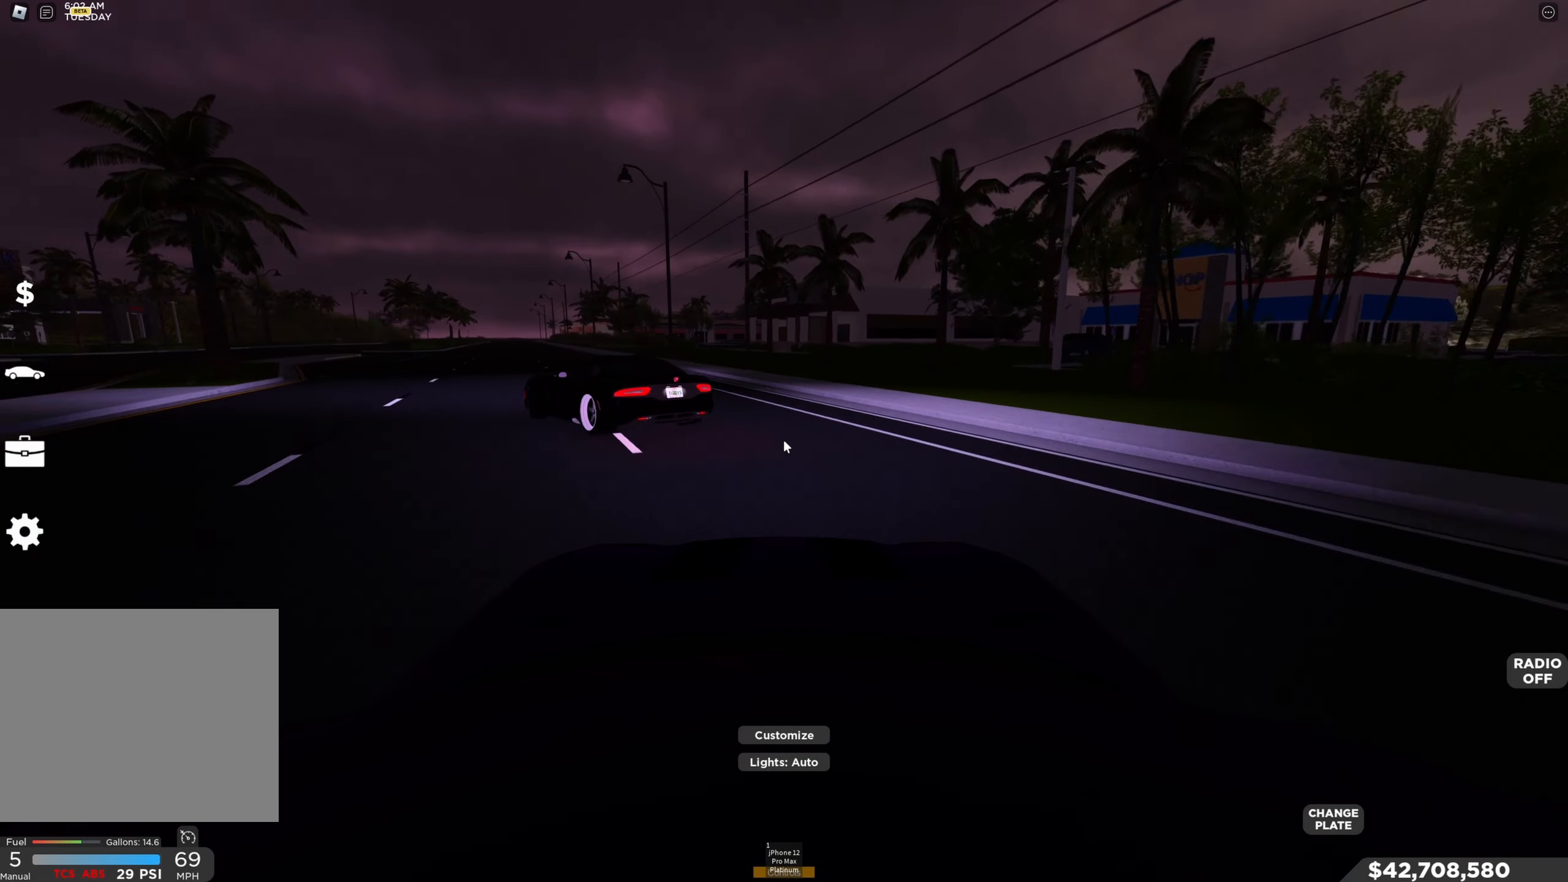
{"keys": ["d", "w"], "events": [[167, "a", "up"], [333, "d", "down"]]}
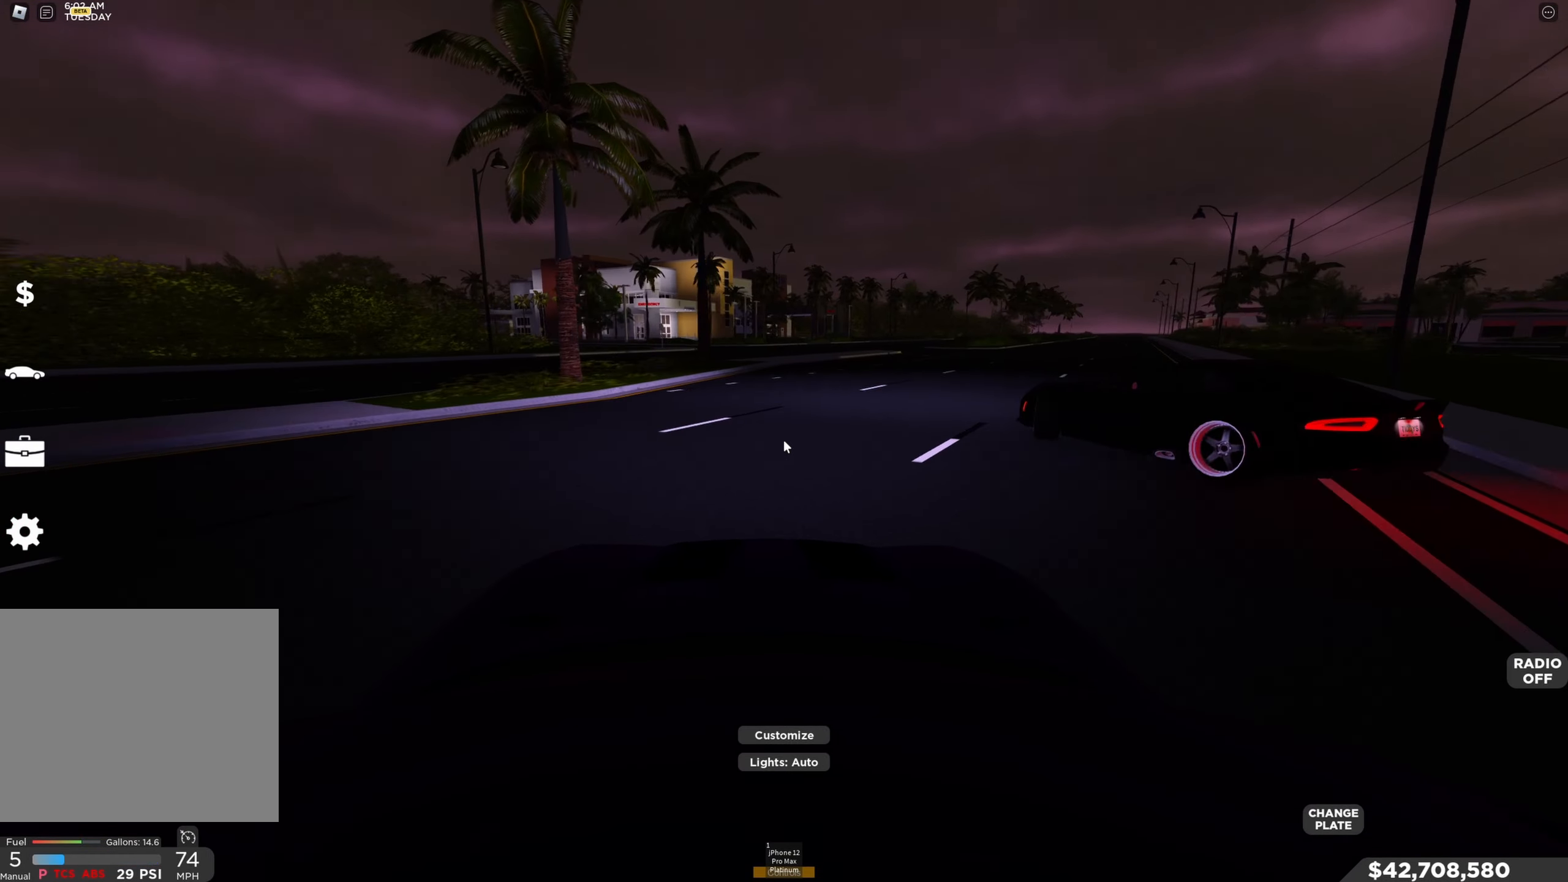
{"keys": ["d"], "events": [[217, "w", "up"], [250, "d", "up"], [500, "d", "down"]]}
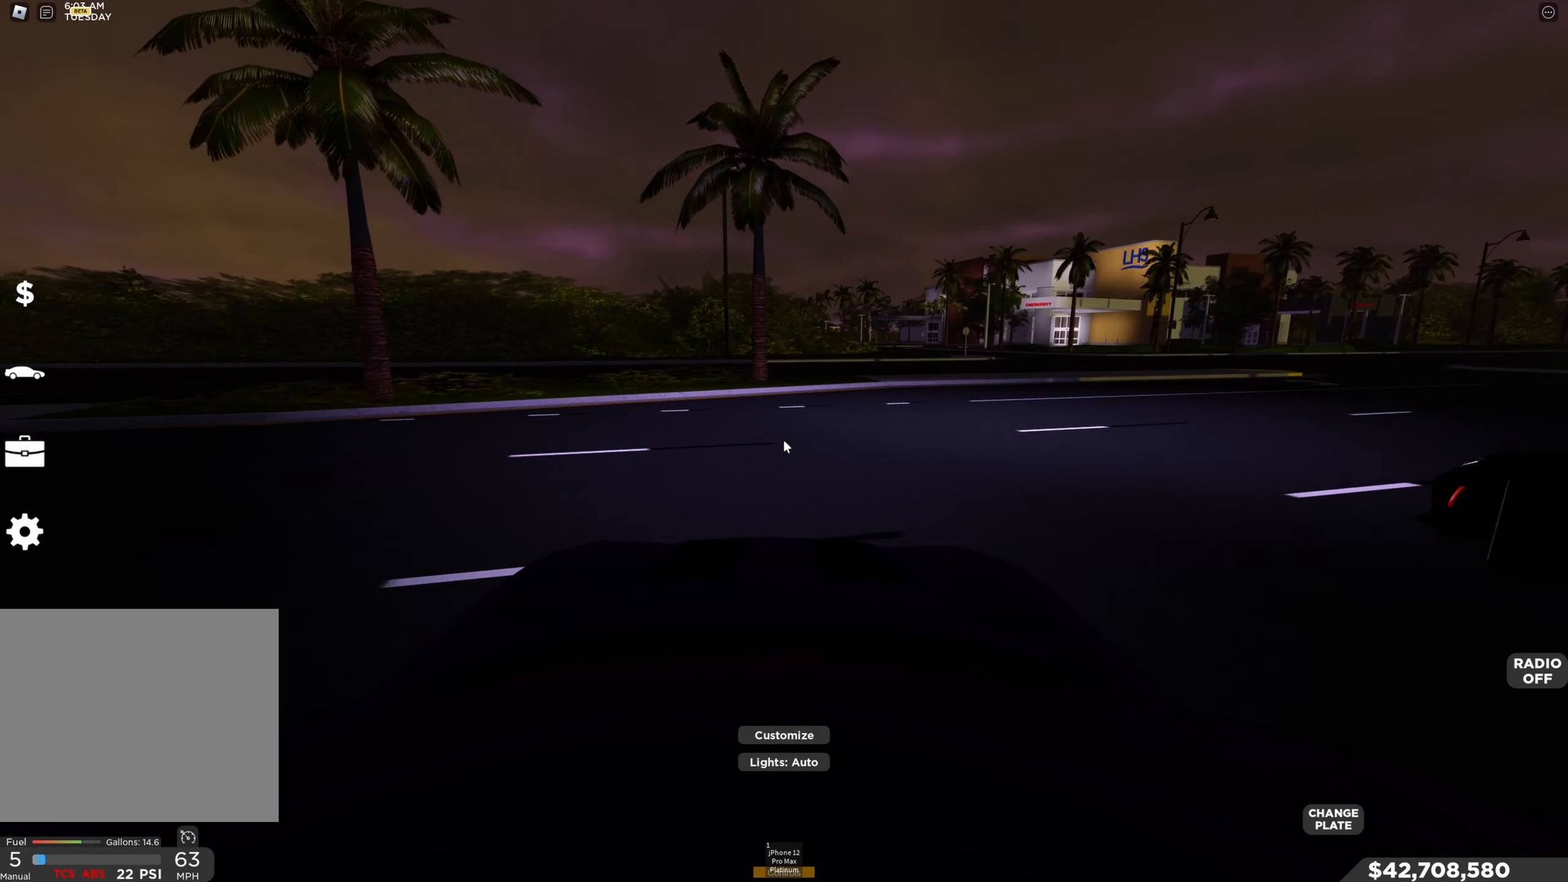
{"keys": ["w"], "events": [[17, "w", "down"], [117, "d", "up"], [217, "d", "down"], [350, "d", "up"], [367, "shift", "down"], [467, "shift", "up"]]}
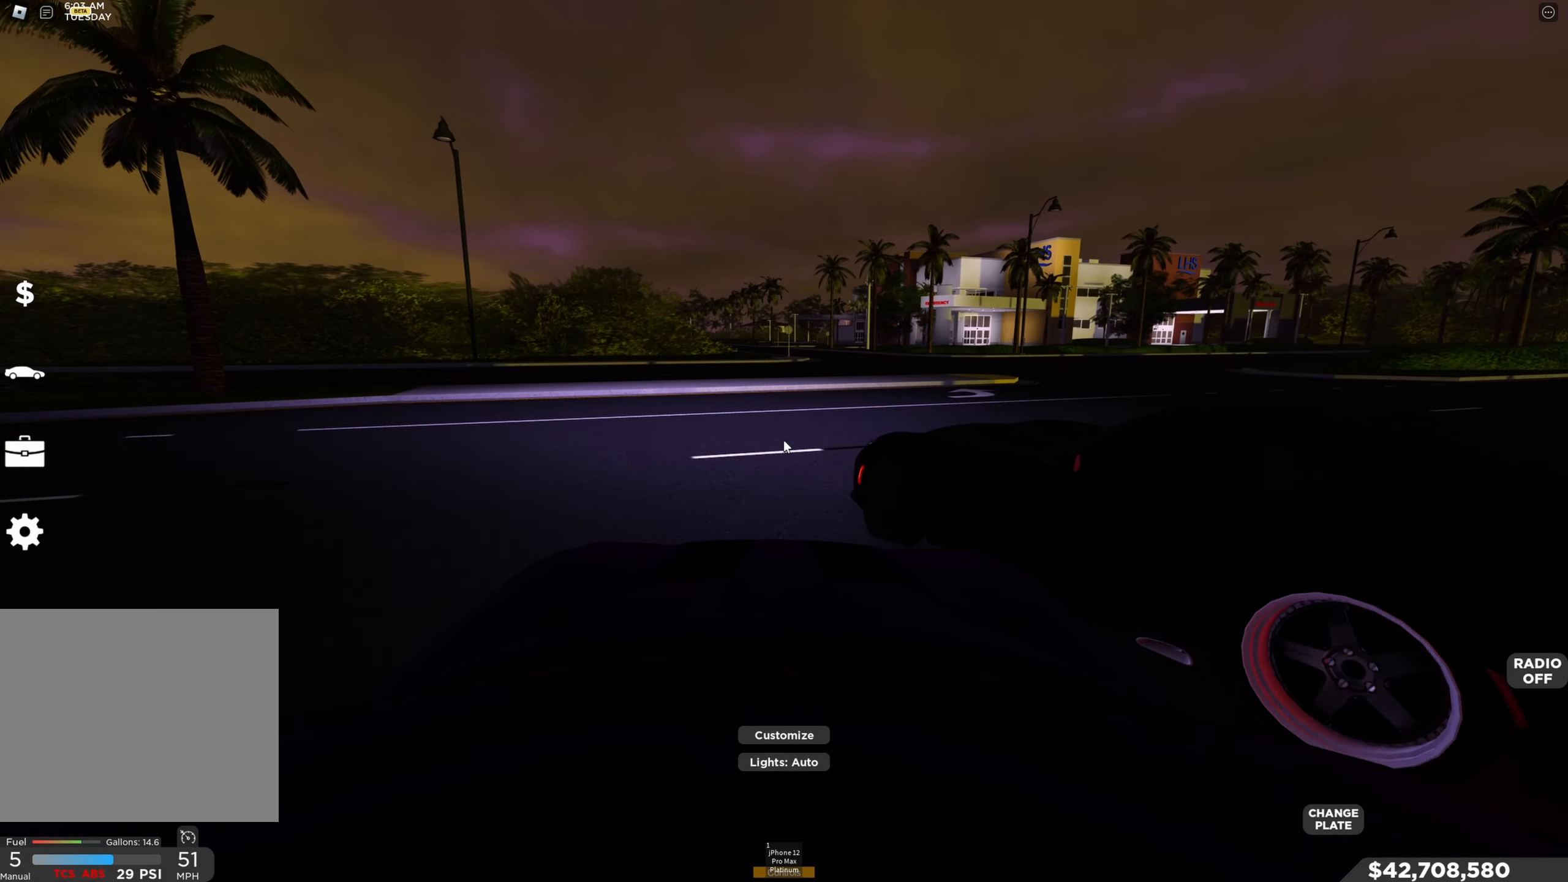
{"keys": ["w"], "events": [[17, "w", "up"], [367, "w", "down"]]}
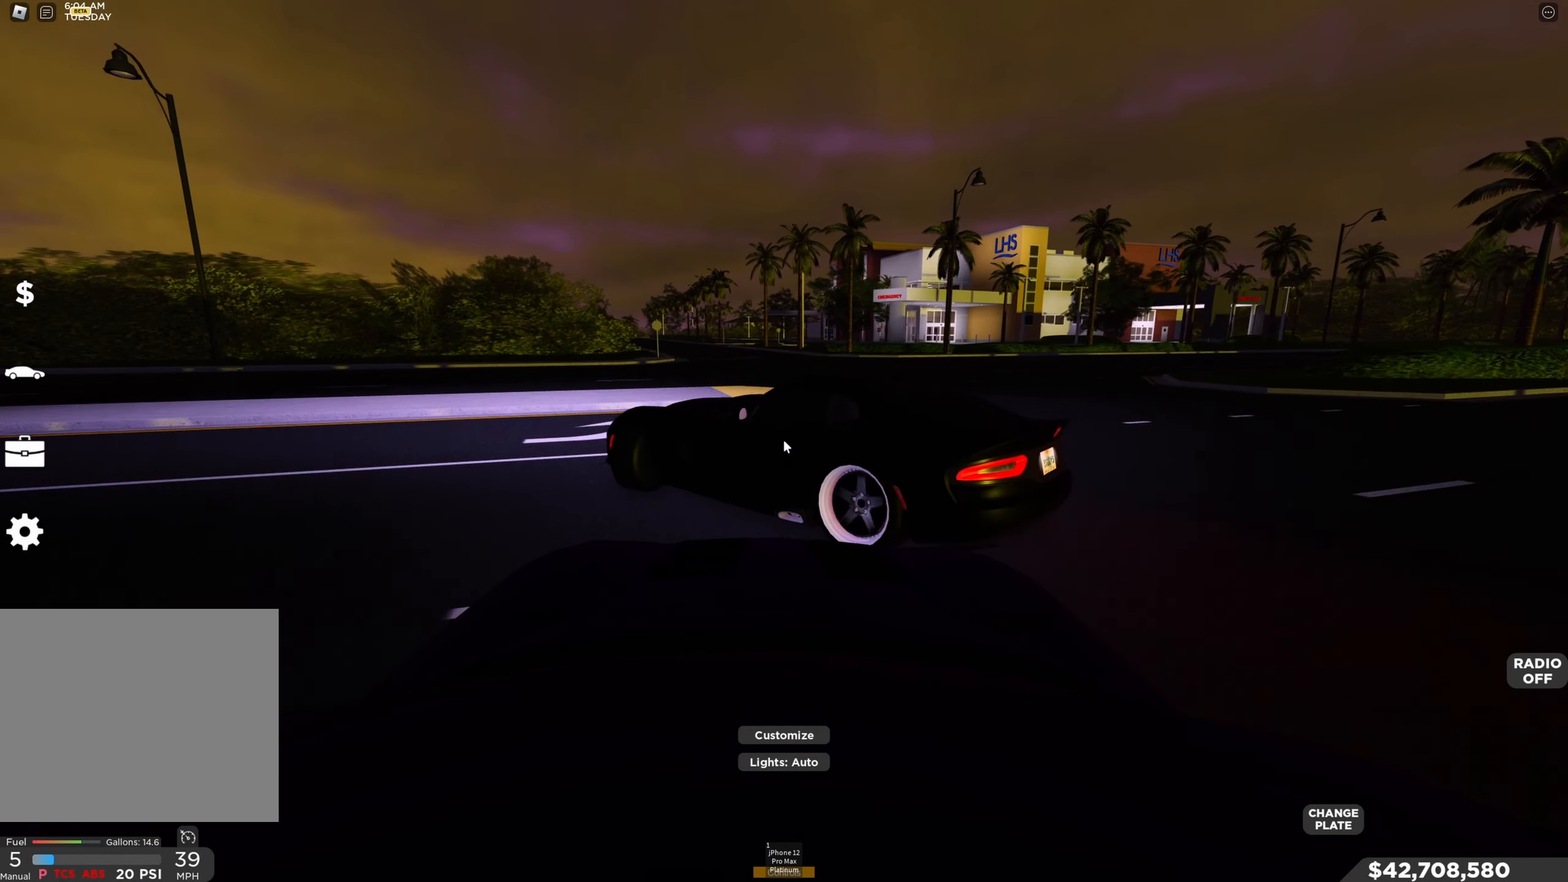
{"keys": ["d", "w"], "events": [[133, "d", "down"], [283, "d", "up"], [383, "d", "down"]]}